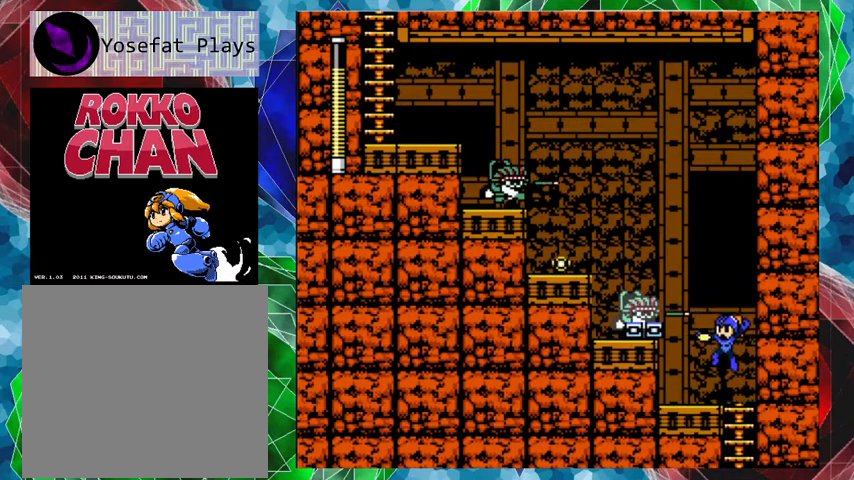
Gameplay with a controller (Nintendo layout); each line is a JSON object with the inputs held at the frame after it. "events" lists button and stick changes between this image and that frame as [ms after this image, input, new state], when the widget could be followed in between. Not read: L3 R3.
{"buttons": ["DPAD_LEFT"], "left_stick": "center", "right_stick": "center", "events": [[67, "Y", "up"], [100, "Y", "down"], [167, "Y", "up"], [200, "Y", "down"], [233, "Y", "up"], [500, "DPAD_LEFT", "down"]]}
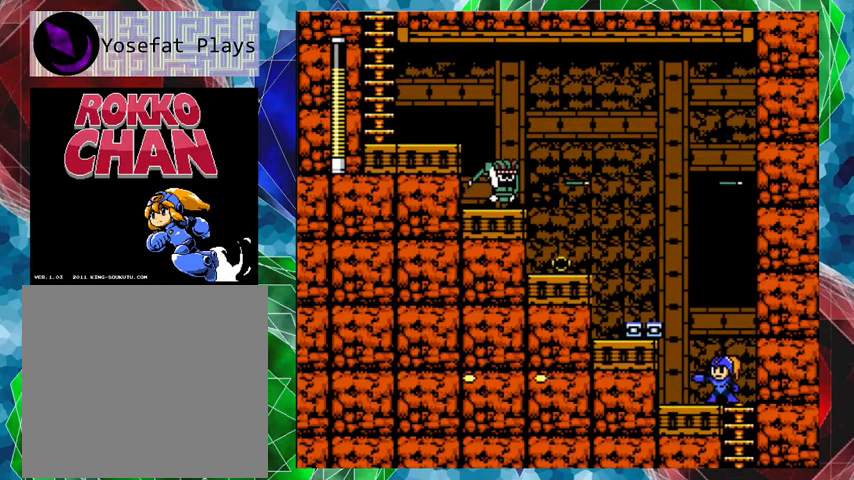
{"buttons": ["DPAD_LEFT"], "left_stick": "center", "right_stick": "center", "events": [[133, "B", "down"], [333, "B", "up"]]}
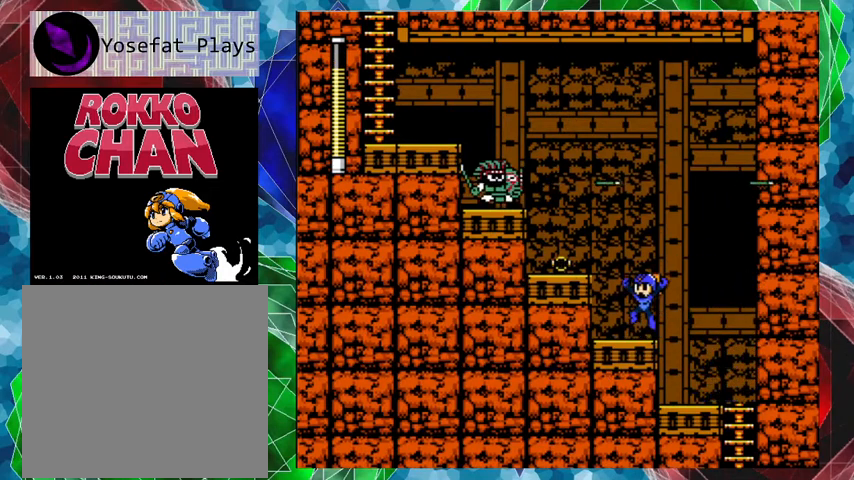
{"buttons": ["DPAD_LEFT"], "left_stick": "center", "right_stick": "center", "events": [[133, "B", "down"], [300, "B", "up"]]}
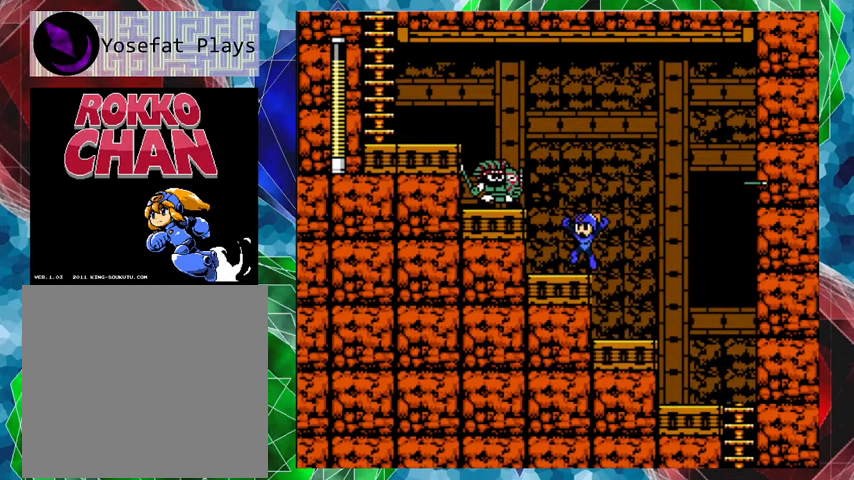
{"buttons": ["DPAD_RIGHT"], "left_stick": "center", "right_stick": "center", "events": [[33, "DPAD_LEFT", "up"], [400, "DPAD_RIGHT", "down"]]}
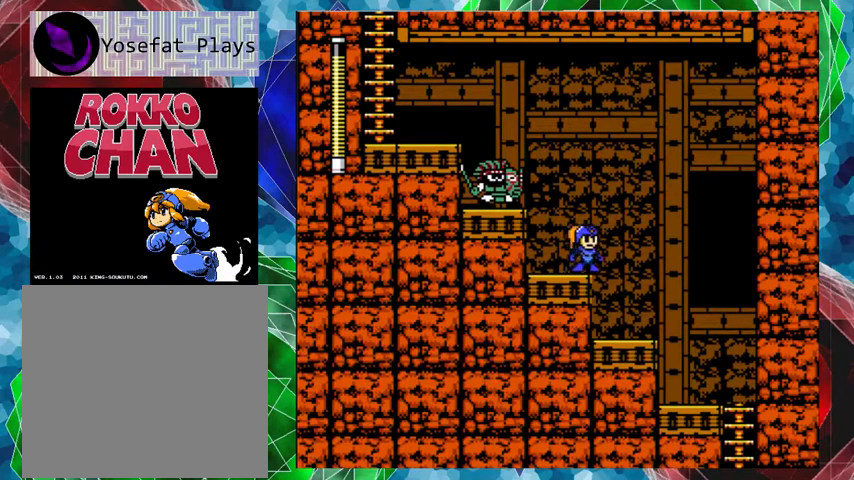
{"buttons": [], "left_stick": "center", "right_stick": "center", "events": [[67, "DPAD_RIGHT", "up"], [167, "DPAD_LEFT", "down"], [267, "B", "down"], [267, "DPAD_LEFT", "up"], [367, "B", "up"]]}
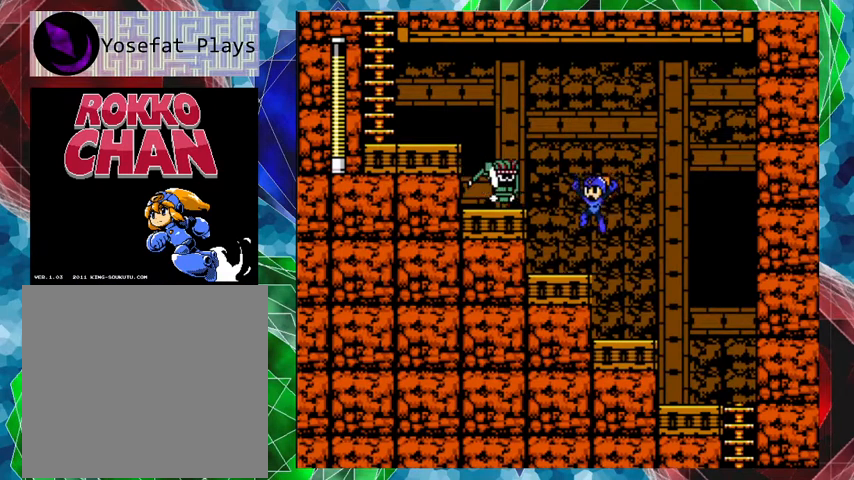
{"buttons": [], "left_stick": "center", "right_stick": "center", "events": [[67, "Y", "down"], [167, "Y", "up"]]}
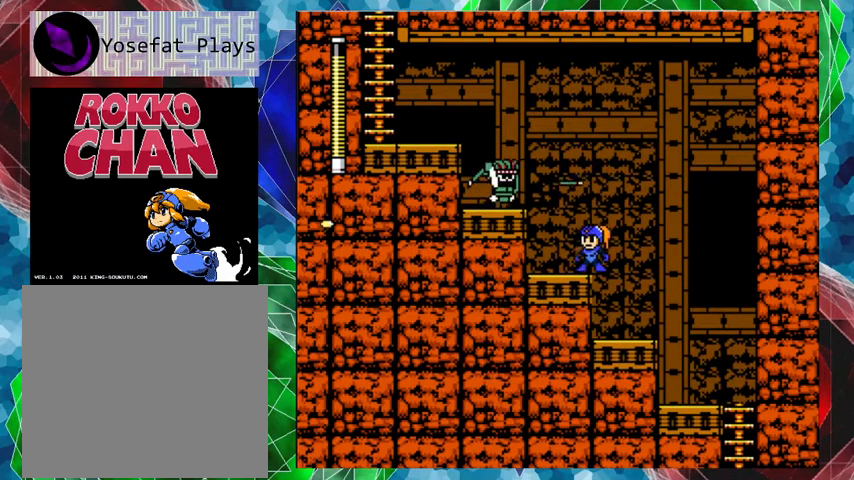
{"buttons": [], "left_stick": "center", "right_stick": "center", "events": []}
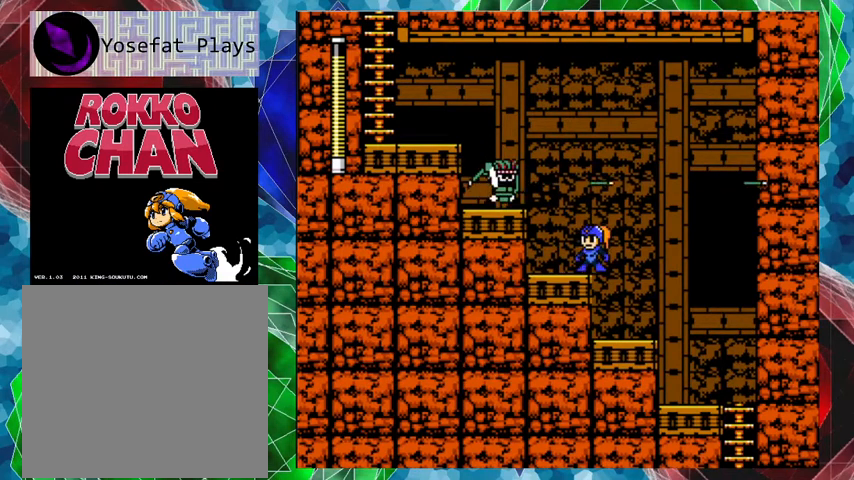
{"buttons": [], "left_stick": "center", "right_stick": "center", "events": []}
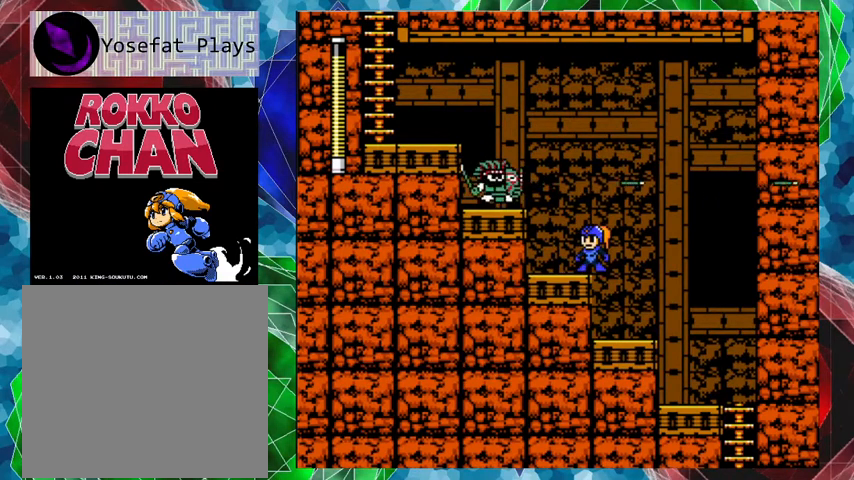
{"buttons": [], "left_stick": "center", "right_stick": "center", "events": []}
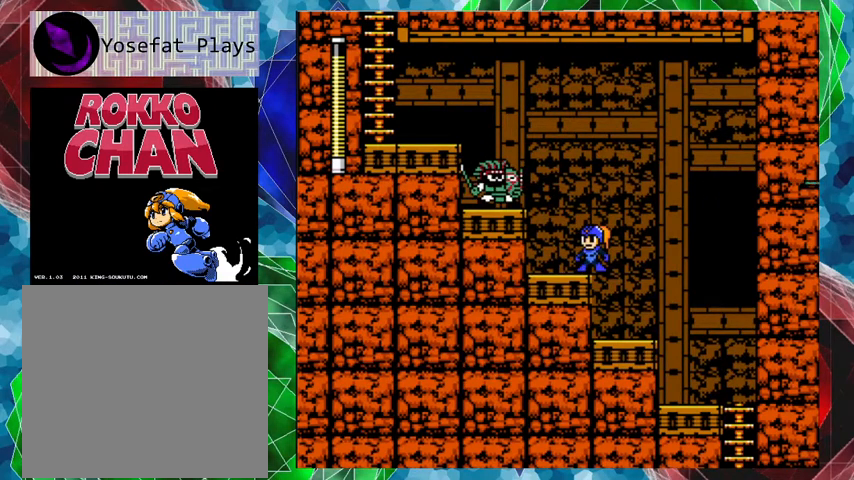
{"buttons": [], "left_stick": "center", "right_stick": "center", "events": []}
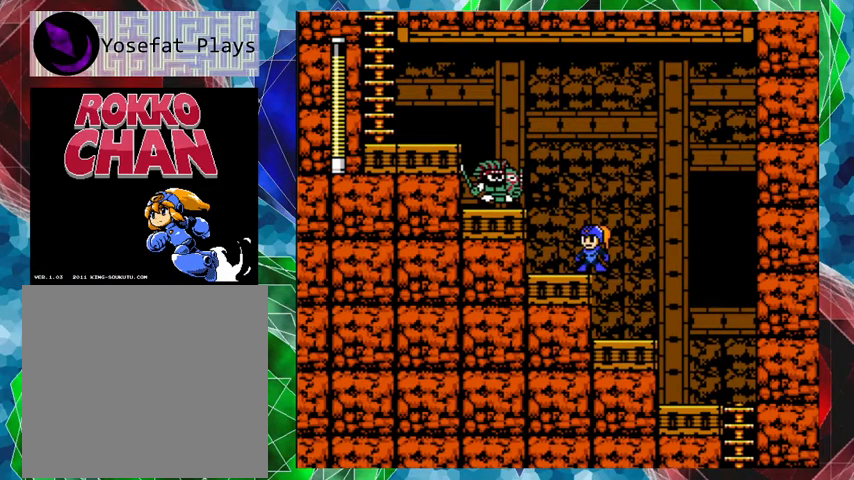
{"buttons": [], "left_stick": "center", "right_stick": "center", "events": [[33, "B", "down"], [167, "Y", "down"], [233, "B", "up"], [367, "Y", "up"], [400, "Y", "down"], [467, "Y", "up"]]}
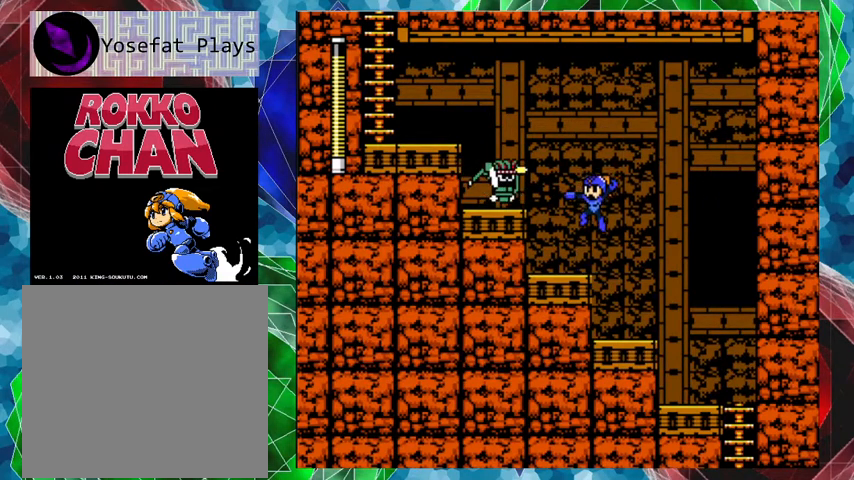
{"buttons": [], "left_stick": "center", "right_stick": "center", "events": [[33, "Y", "down"], [100, "Y", "up"], [133, "Y", "down"], [200, "Y", "up"]]}
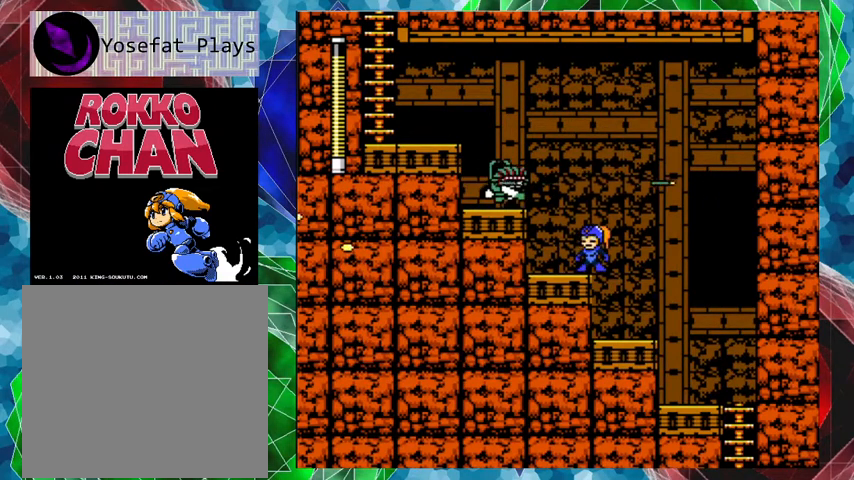
{"buttons": [], "left_stick": "center", "right_stick": "center", "events": []}
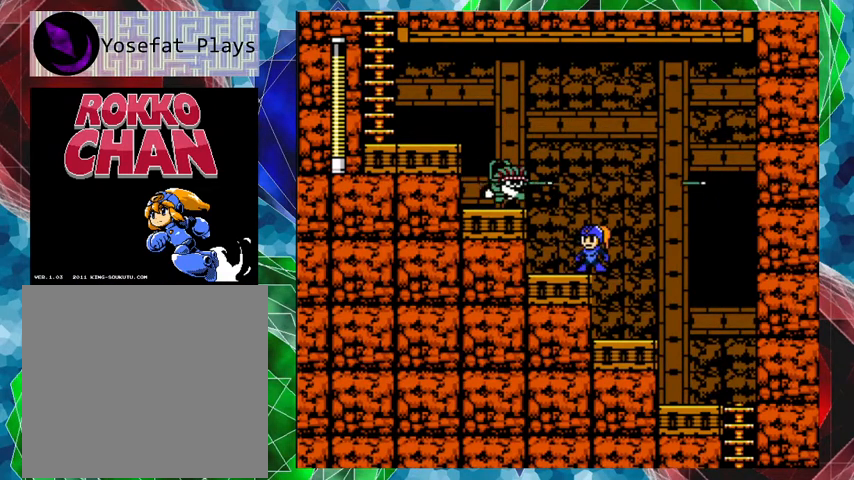
{"buttons": [], "left_stick": "center", "right_stick": "center", "events": []}
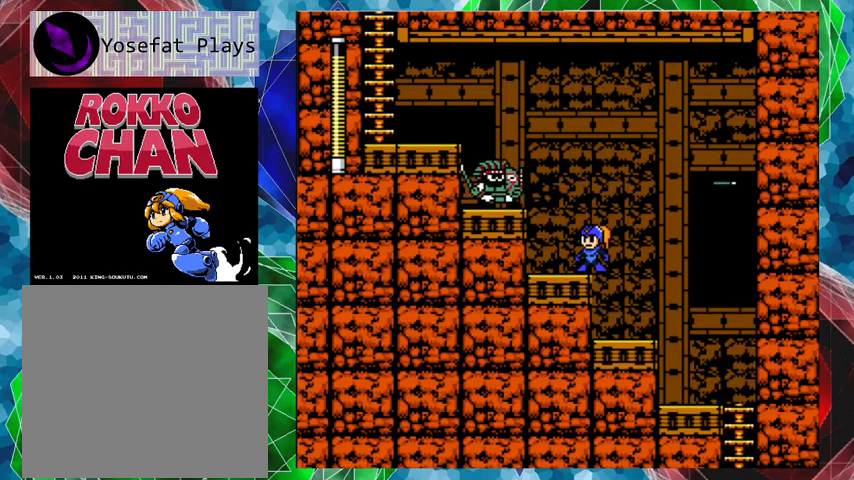
{"buttons": [], "left_stick": "center", "right_stick": "center", "events": []}
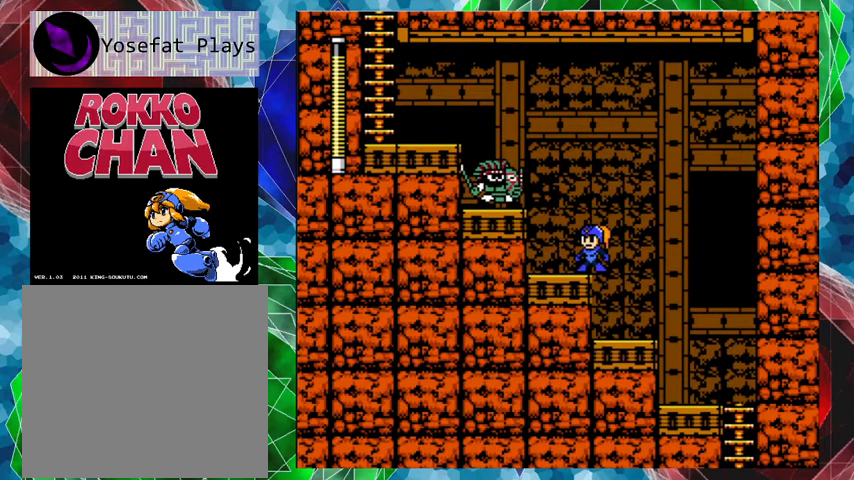
{"buttons": ["B"], "left_stick": "center", "right_stick": "center", "events": [[467, "B", "down"]]}
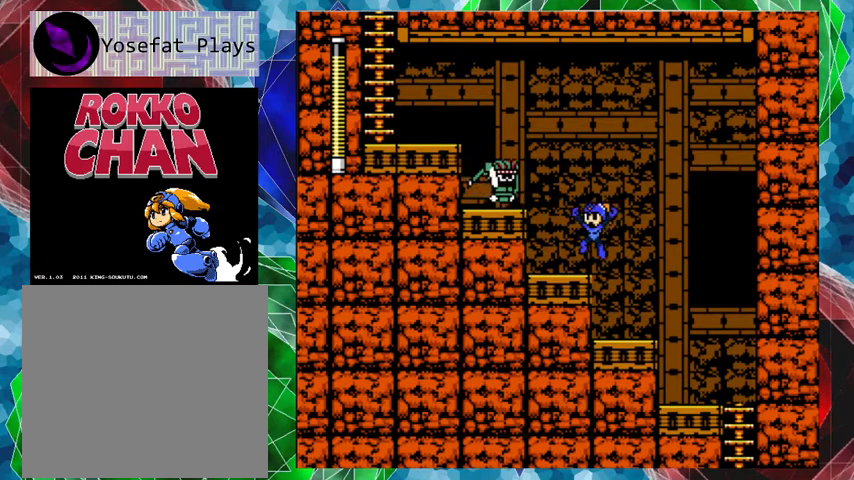
{"buttons": [], "left_stick": "center", "right_stick": "center", "events": [[67, "Y", "down"], [133, "B", "up"], [133, "Y", "up"], [167, "Y", "down"], [267, "Y", "up"], [300, "Y", "down"], [367, "Y", "up"], [400, "Y", "down"], [500, "Y", "up"]]}
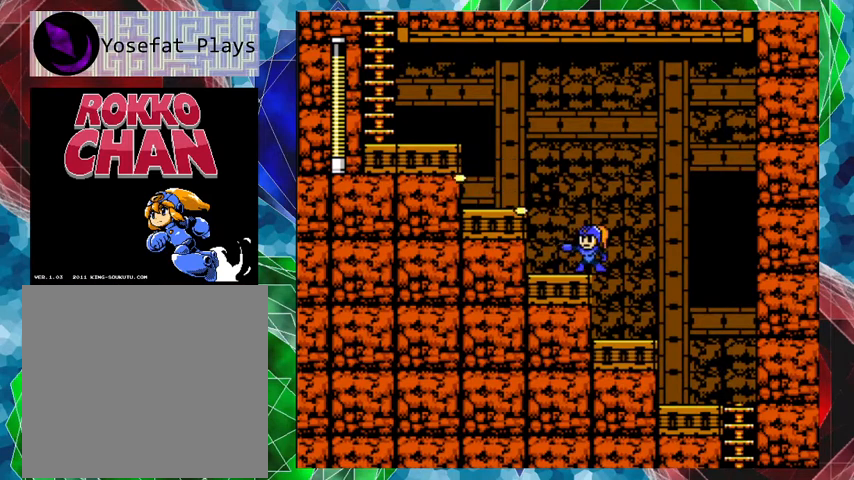
{"buttons": ["DPAD_LEFT"], "left_stick": "center", "right_stick": "center", "events": [[33, "Y", "down"], [67, "Y", "up"], [233, "DPAD_LEFT", "down"], [300, "B", "down"], [433, "B", "up"]]}
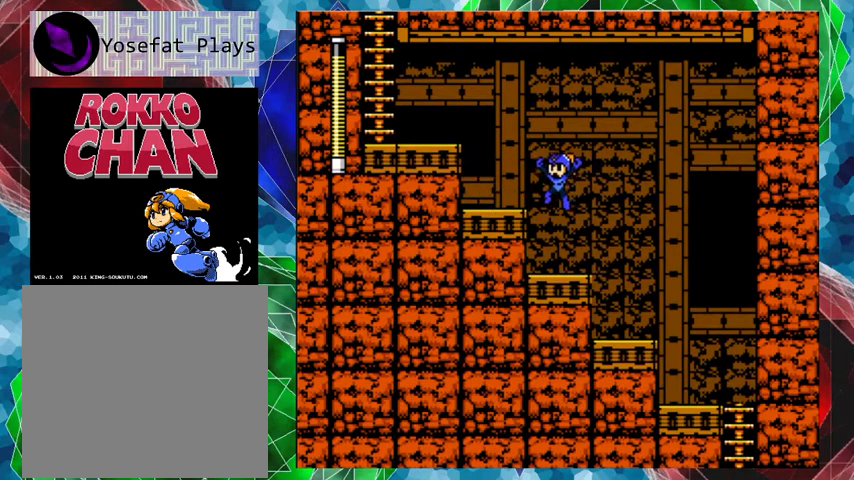
{"buttons": ["B", "DPAD_LEFT"], "left_stick": "center", "right_stick": "center", "events": [[233, "B", "down"]]}
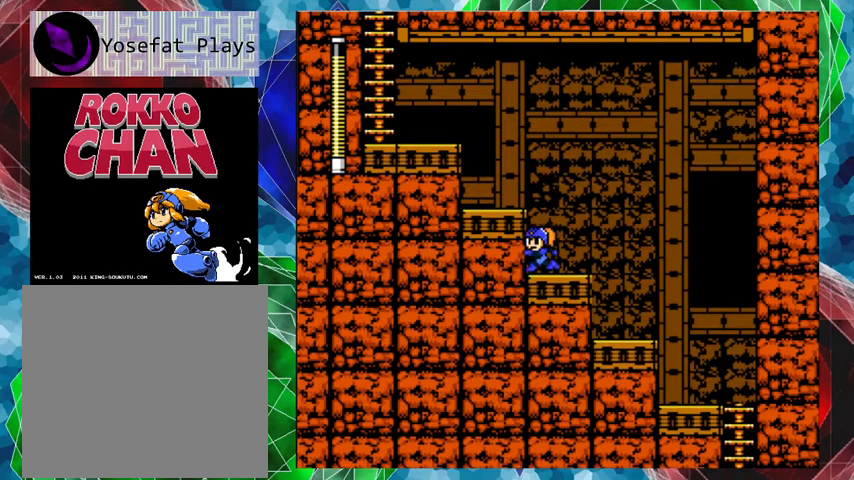
{"buttons": ["B", "DPAD_LEFT"], "left_stick": "center", "right_stick": "center", "events": [[33, "B", "up"], [133, "B", "down"]]}
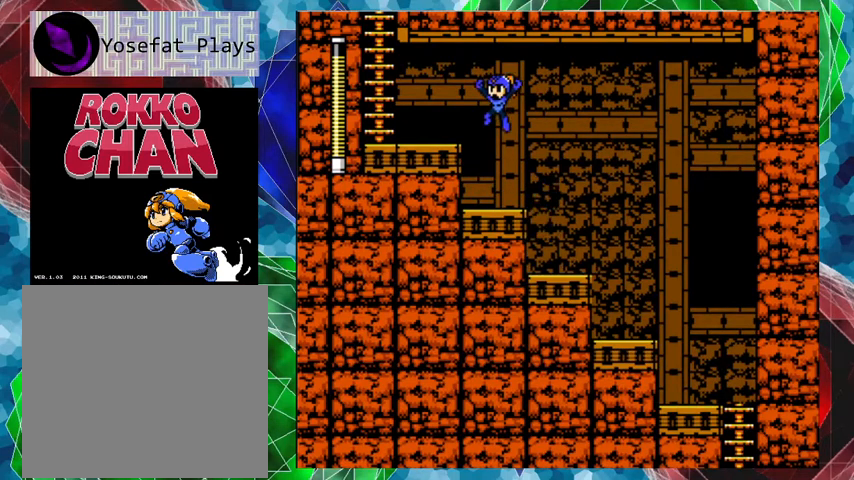
{"buttons": ["DPAD_LEFT"], "left_stick": "center", "right_stick": "center", "events": [[233, "B", "up"]]}
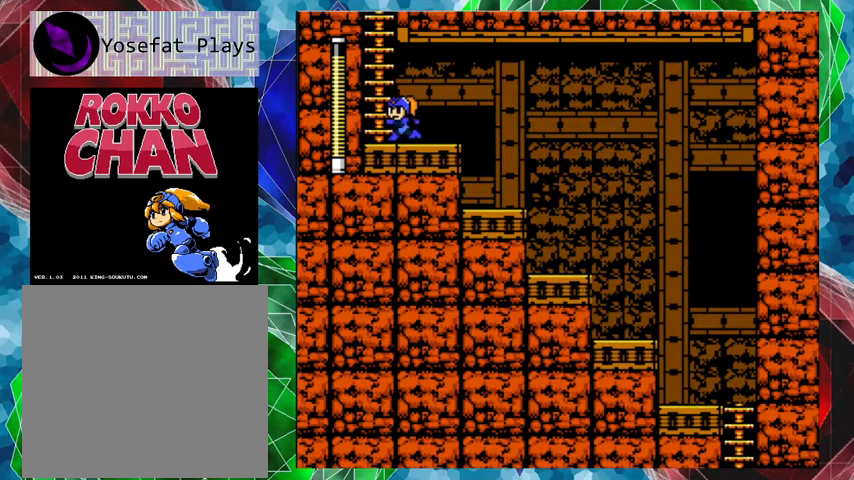
{"buttons": ["B"], "left_stick": "center", "right_stick": "center", "events": [[100, "B", "down"], [200, "DPAD_LEFT", "up"]]}
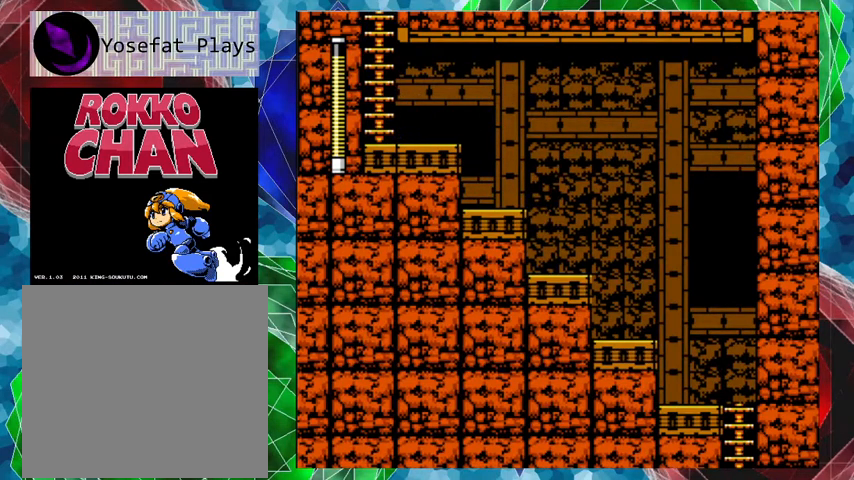
{"buttons": ["DPAD_UP"], "left_stick": "center", "right_stick": "center", "events": [[33, "DPAD_LEFT", "down"], [33, "DPAD_UP", "down"], [100, "B", "up"], [100, "DPAD_LEFT", "up"]]}
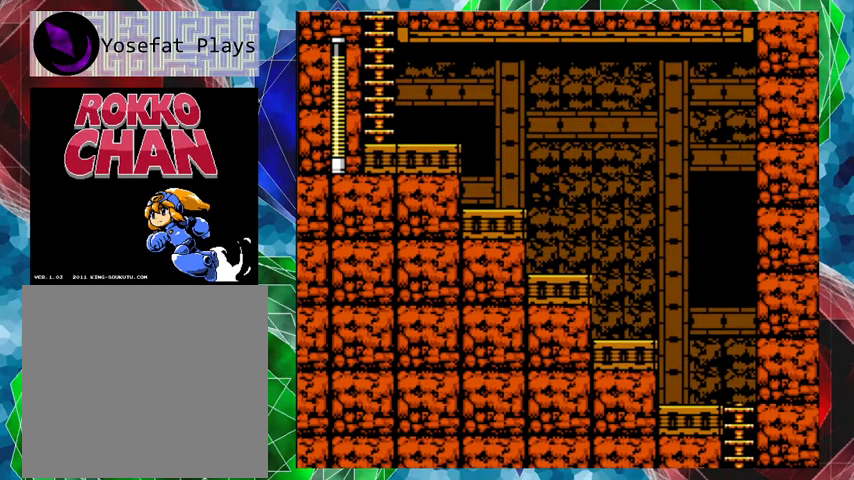
{"buttons": ["DPAD_UP"], "left_stick": "center", "right_stick": "center", "events": []}
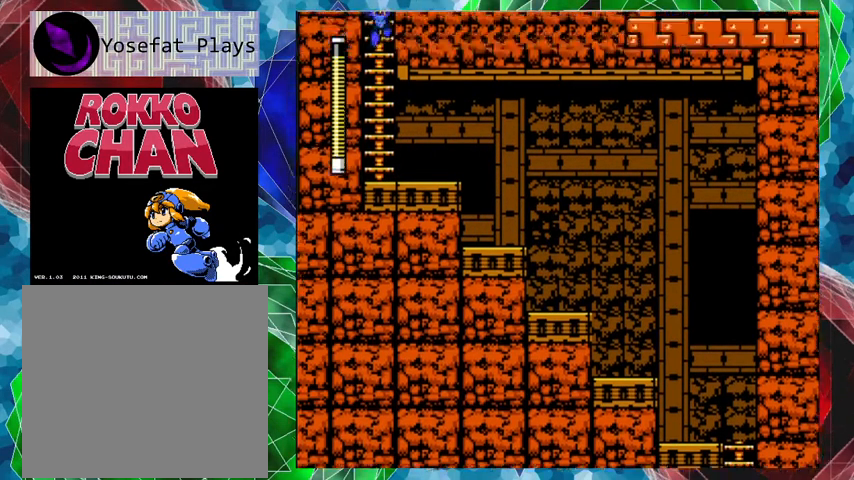
{"buttons": [], "left_stick": "center", "right_stick": "center", "events": [[233, "DPAD_UP", "up"]]}
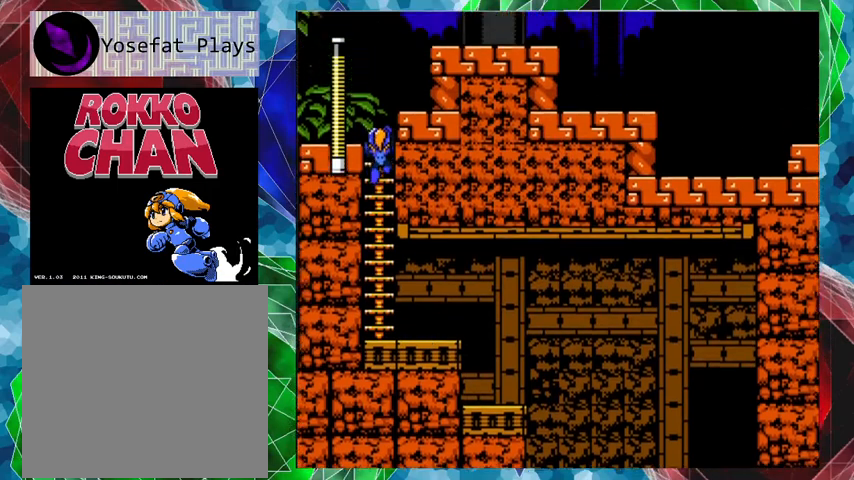
{"buttons": [], "left_stick": "center", "right_stick": "center", "events": []}
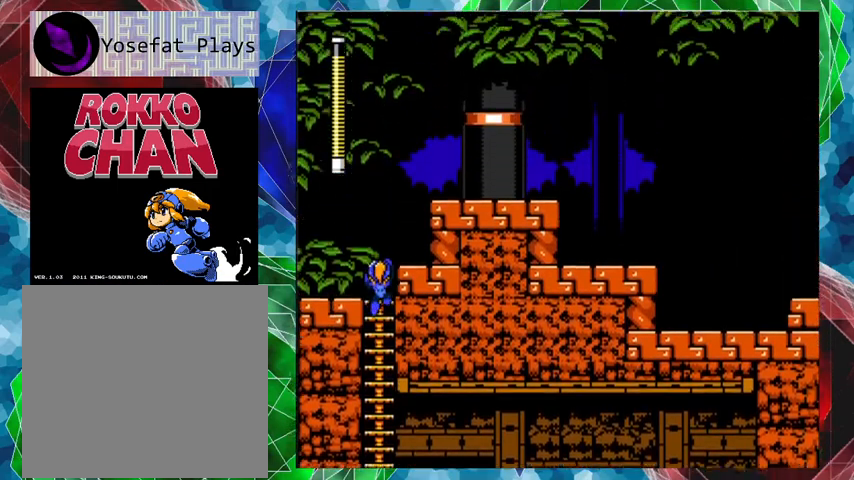
{"buttons": ["DPAD_UP"], "left_stick": "center", "right_stick": "center", "events": [[267, "DPAD_UP", "down"]]}
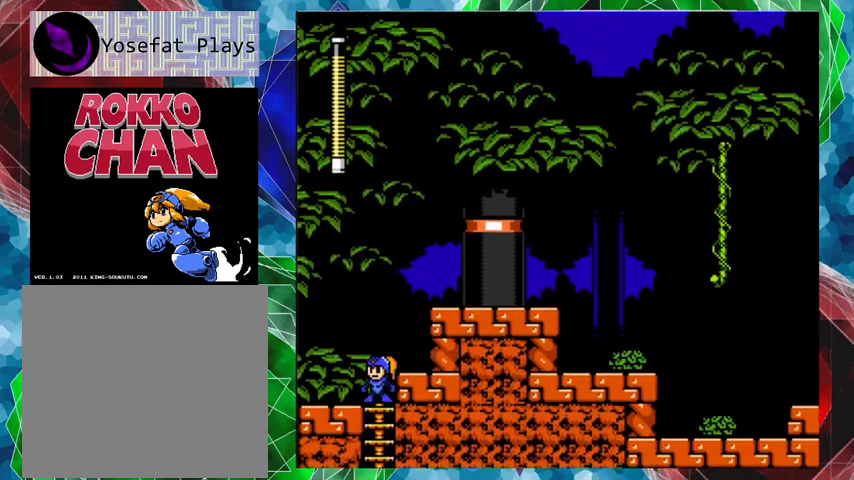
{"buttons": ["B", "DPAD_RIGHT"], "left_stick": "center", "right_stick": "center", "events": [[300, "DPAD_UP", "up"], [367, "B", "down"], [467, "DPAD_RIGHT", "down"]]}
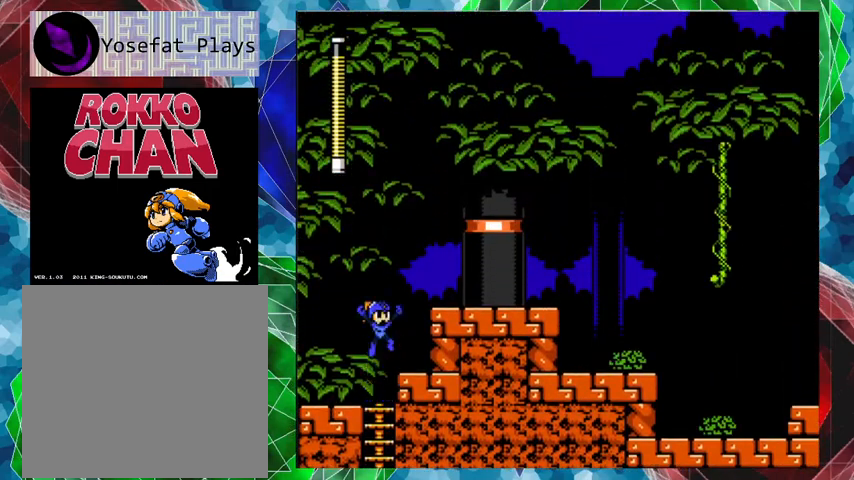
{"buttons": ["Y"], "left_stick": "center", "right_stick": "center", "events": [[33, "B", "up"], [167, "DPAD_RIGHT", "up"], [433, "Y", "down"]]}